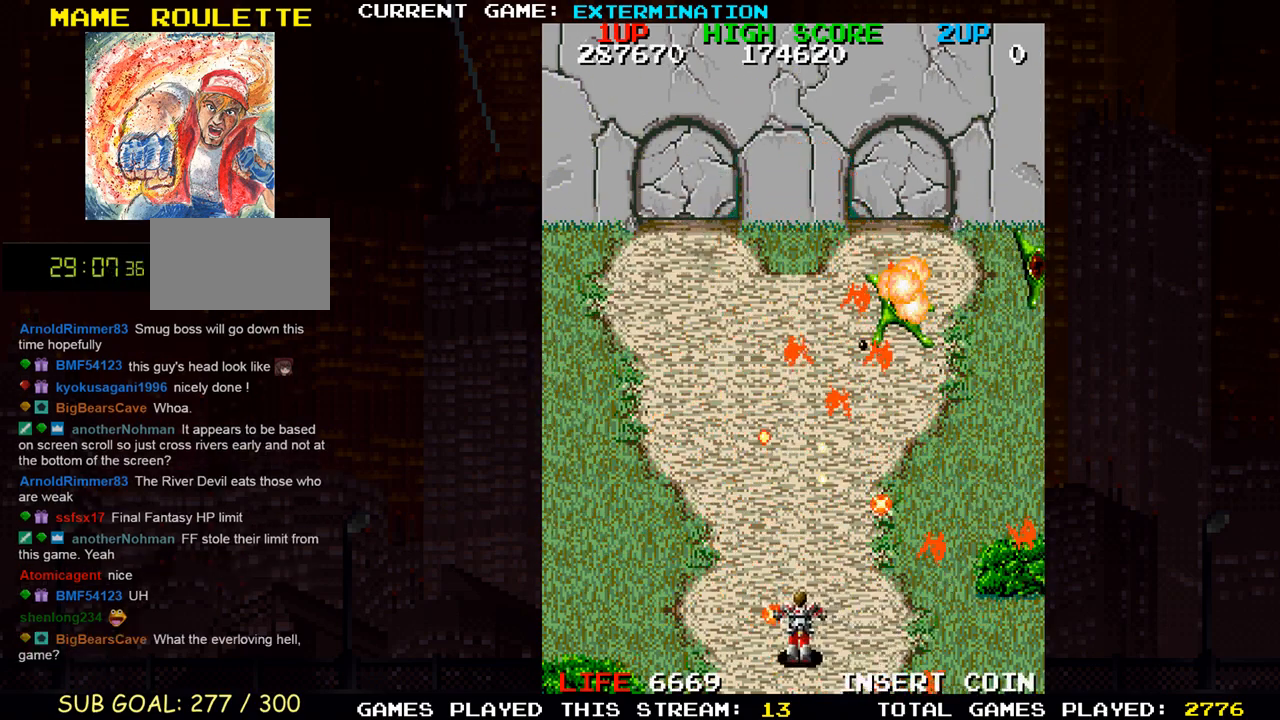
Gameplay with a controller (arcade stick); each line is a JSON object with the inputs held at the frame after it (dt_ms = milliseconds from this image to that frame). "events" lists button and stick changes between this image and that frame as [ms after this image, input, new state], when the widget could be followed in between. Not read: L3 R3 other_buttons.
{"dt_ms": 500, "buttons": [], "left_stick": "left", "events": [[50, "SQUARE", "down"], [100, "left_stick", "center"], [150, "left_stick", "right"], [200, "SQUARE", "up"], [283, "SQUARE", "down"], [350, "left_stick", "left"], [450, "SQUARE", "up"]]}
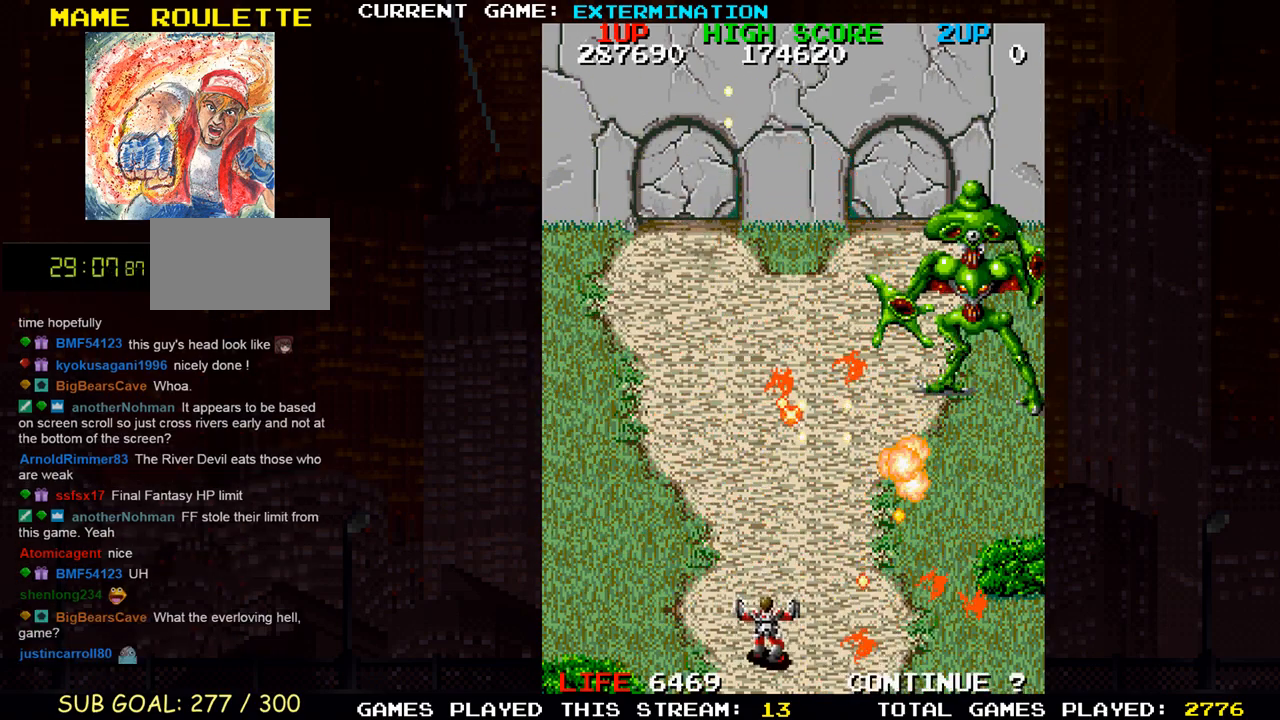
{"dt_ms": 500, "buttons": ["SQUARE"], "left_stick": "up", "events": [[17, "SQUARE", "down"], [117, "left_stick", "up-left"], [183, "SQUARE", "up"], [250, "SQUARE", "down"], [383, "left_stick", "up"], [400, "SQUARE", "up"], [500, "SQUARE", "down"]]}
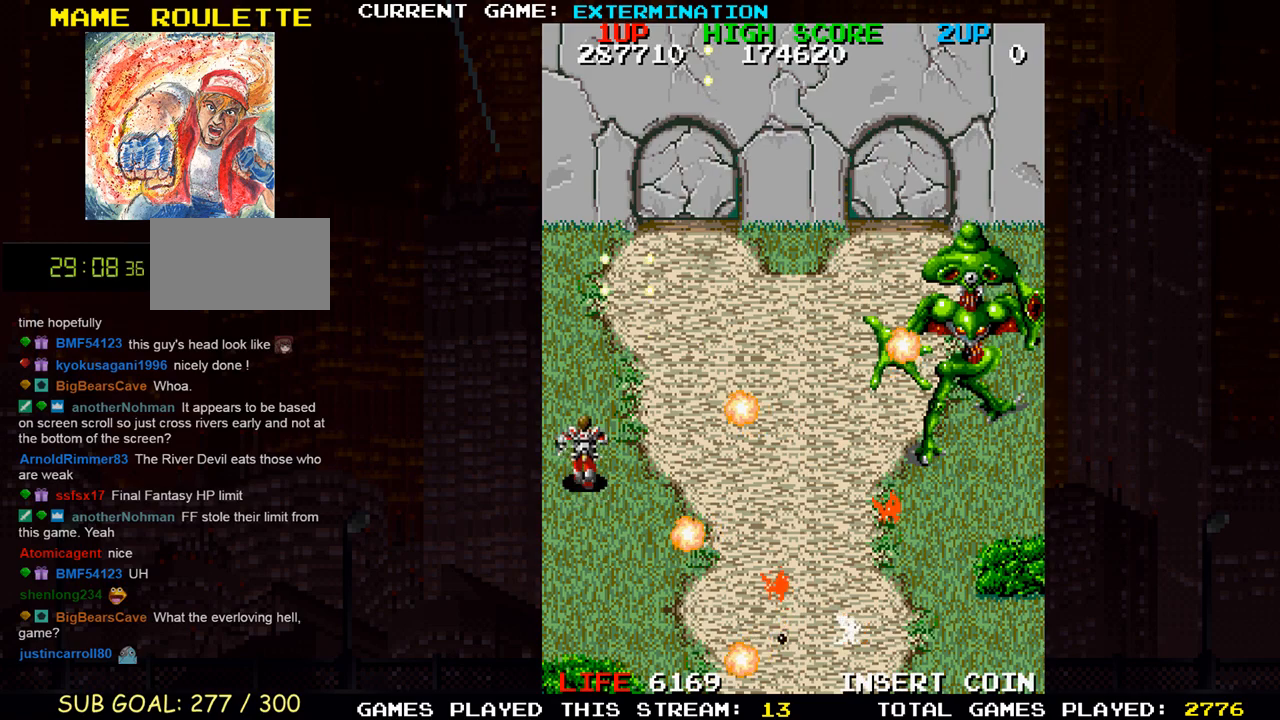
{"dt_ms": 500, "buttons": [], "left_stick": "down", "events": [[150, "SQUARE", "up"], [200, "left_stick", "left"], [217, "SQUARE", "down"], [250, "left_stick", "down-left"], [367, "SQUARE", "up"], [417, "left_stick", "down"]]}
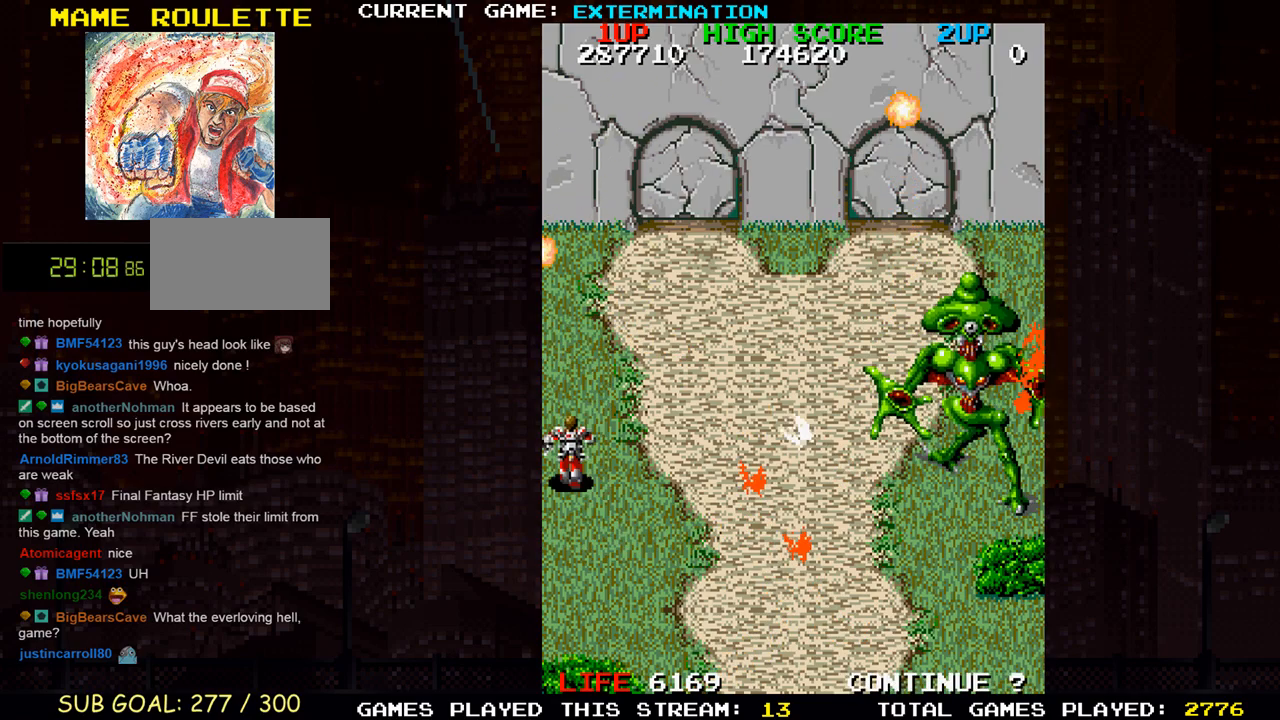
{"dt_ms": 500, "buttons": ["SQUARE"], "left_stick": "left"}
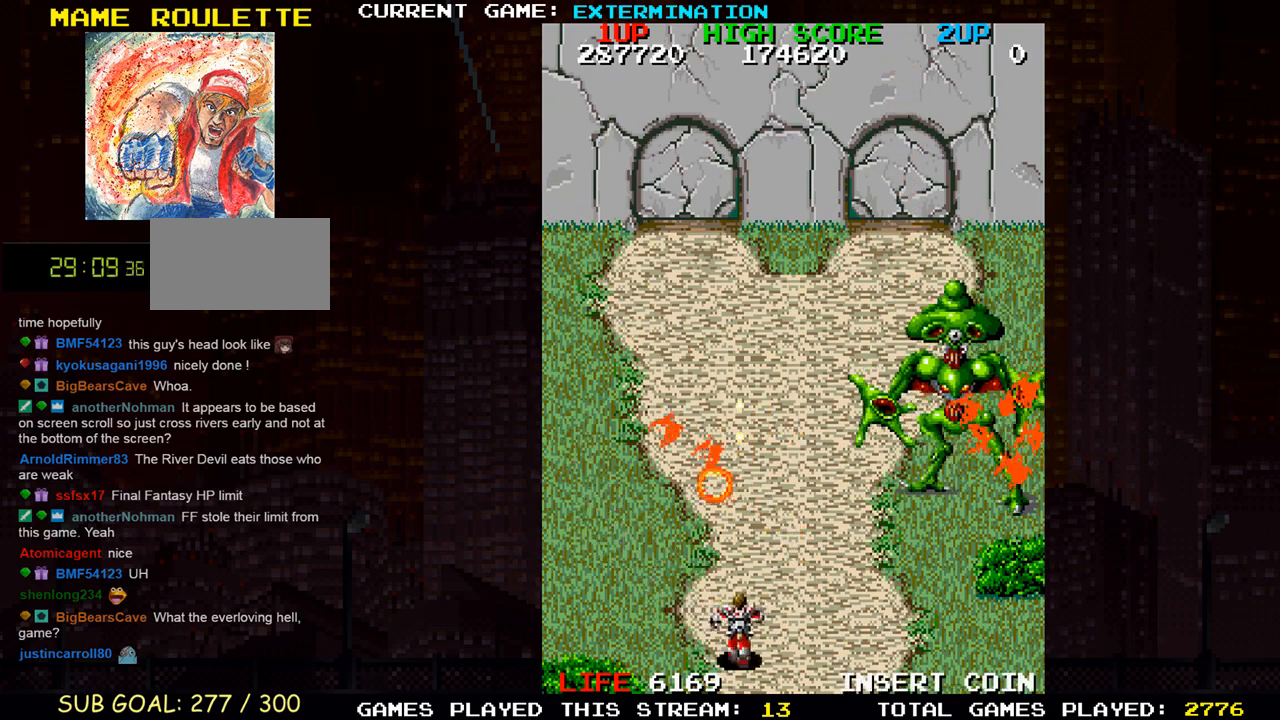
{"dt_ms": 500, "buttons": [], "left_stick": "right", "events": [[50, "SQUARE", "up"], [133, "SQUARE", "down"], [150, "left_stick", "center"], [183, "SQUARE", "up"], [200, "SQUARE", "down"], [267, "SQUARE", "up"], [267, "left_stick", "left"], [333, "SQUARE", "down"], [383, "left_stick", "center"], [433, "left_stick", "right"], [500, "SQUARE", "up"]]}
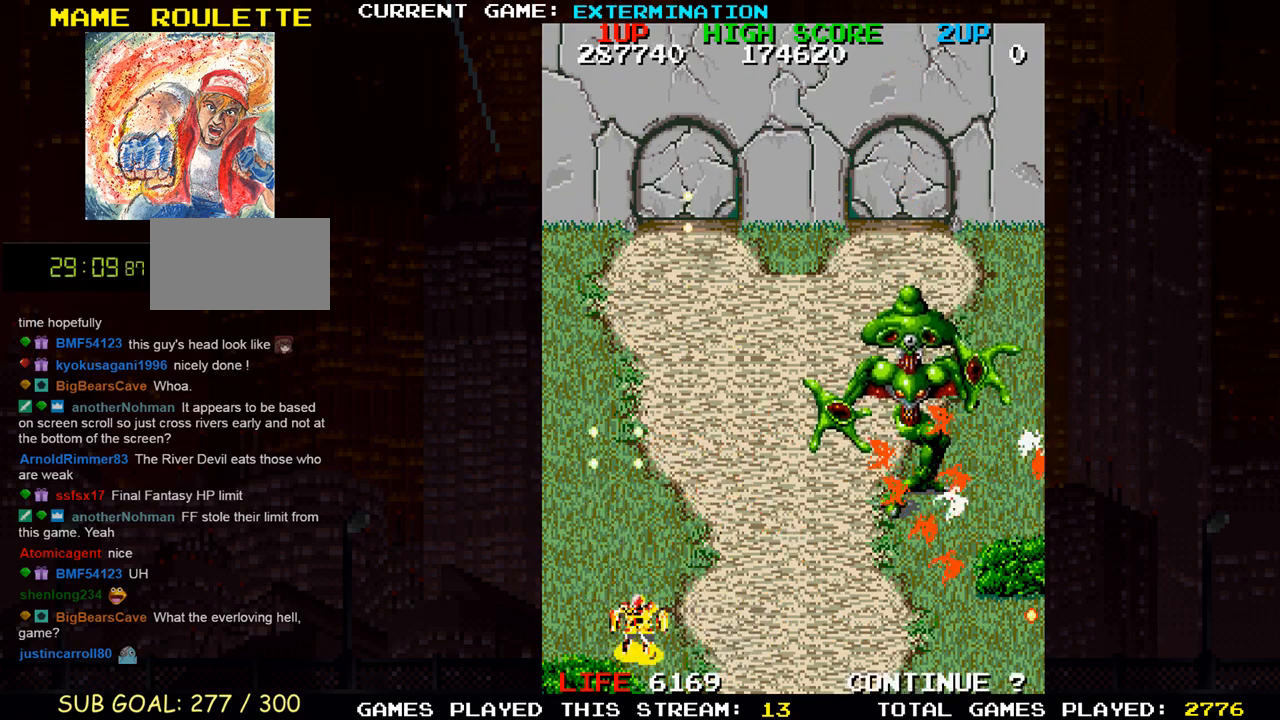
{"dt_ms": 500, "buttons": [], "left_stick": "down-right", "events": [[67, "SQUARE", "down"], [233, "SQUARE", "up"], [367, "left_stick", "down-right"], [400, "SQUARE", "down"], [467, "SQUARE", "up"]]}
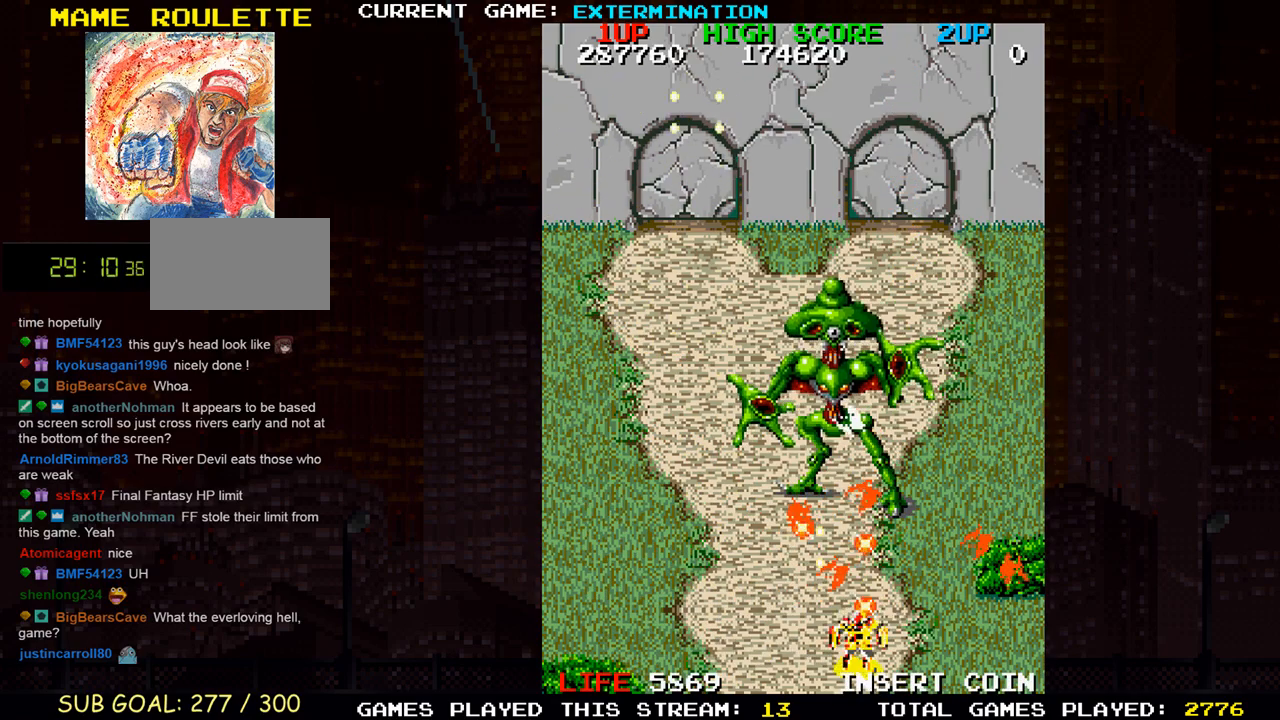
{"dt_ms": 500, "buttons": ["SQUARE"], "left_stick": "up-left", "events": [[17, "SQUARE", "down"], [33, "left_stick", "left"], [67, "SQUARE", "up"], [100, "SQUARE", "down"], [167, "SQUARE", "up"], [217, "SQUARE", "down"], [283, "SQUARE", "up"], [300, "SQUARE", "down"], [383, "SQUARE", "up"], [400, "left_stick", "up-left"], [433, "SQUARE", "down"]]}
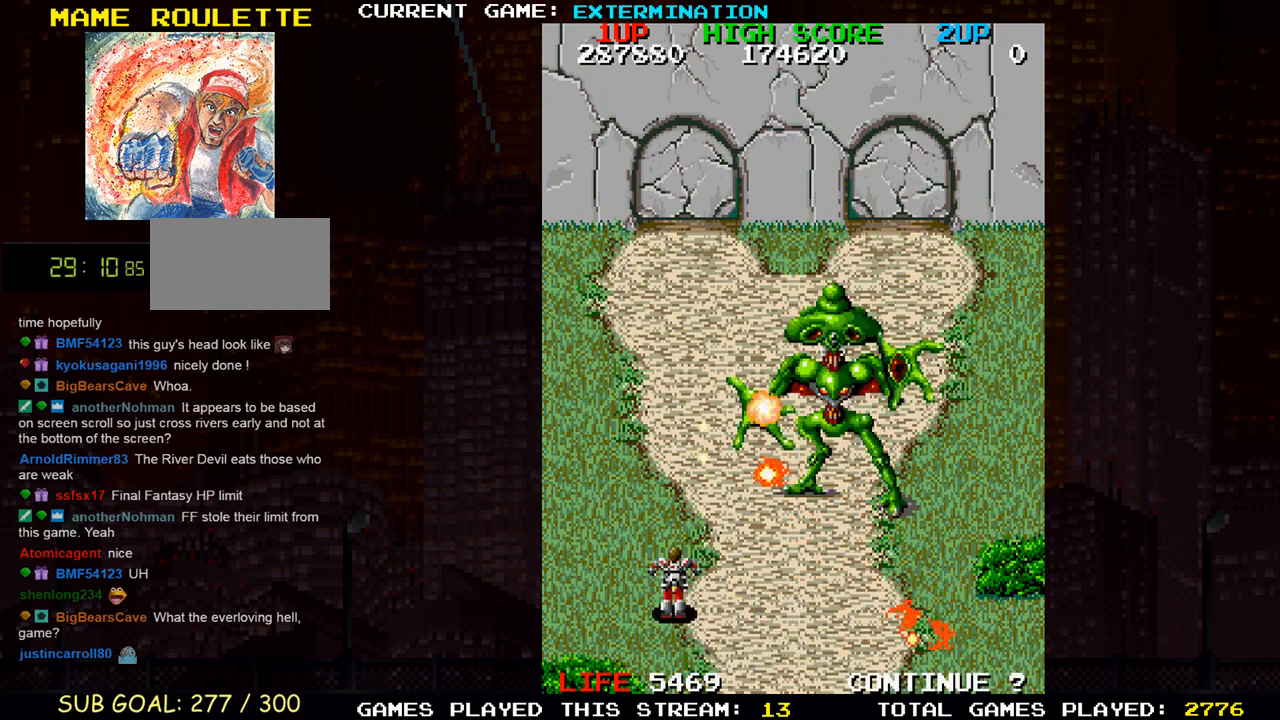
{"dt_ms": 500, "buttons": ["SQUARE"], "left_stick": "up", "events": [[100, "SQUARE", "up"], [167, "SQUARE", "down"], [200, "left_stick", "up"], [350, "SQUARE", "up"], [433, "SQUARE", "down"]]}
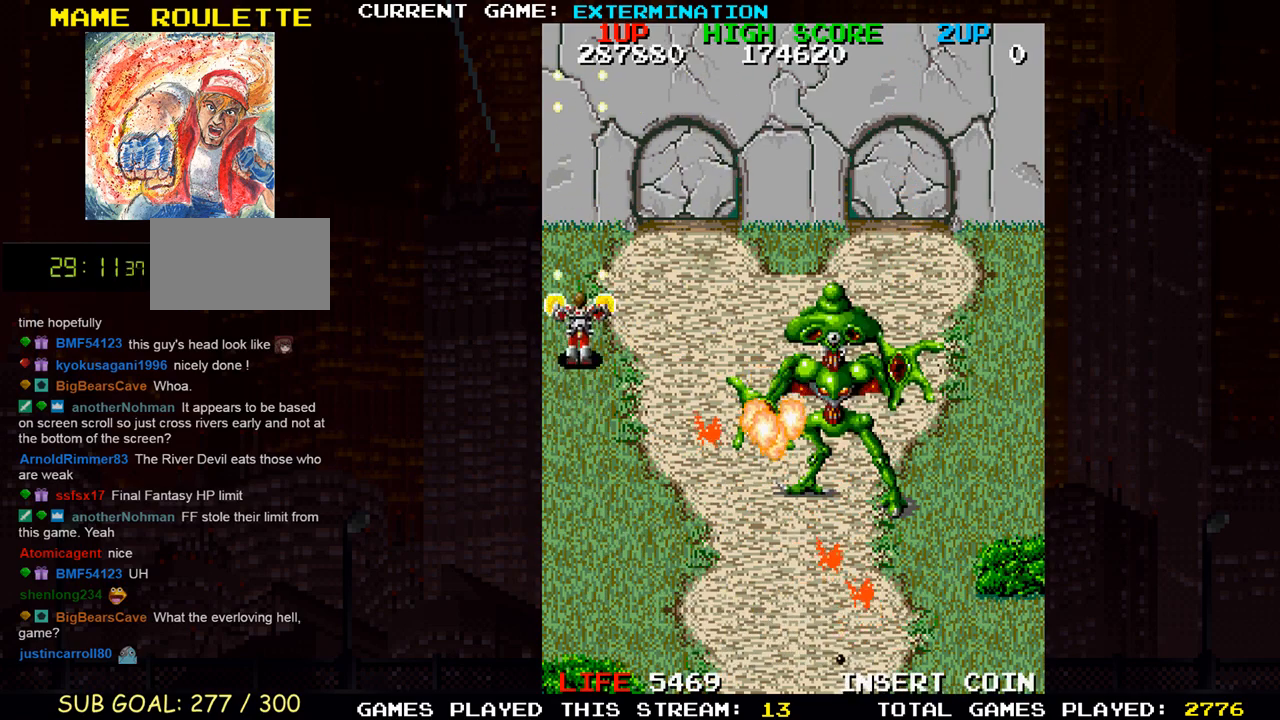
{"dt_ms": 500, "buttons": ["SQUARE"], "left_stick": "left", "events": [[83, "left_stick", "up-right"], [100, "SQUARE", "up"], [200, "SQUARE", "down"], [333, "left_stick", "left"], [350, "SQUARE", "up"], [433, "SQUARE", "down"]]}
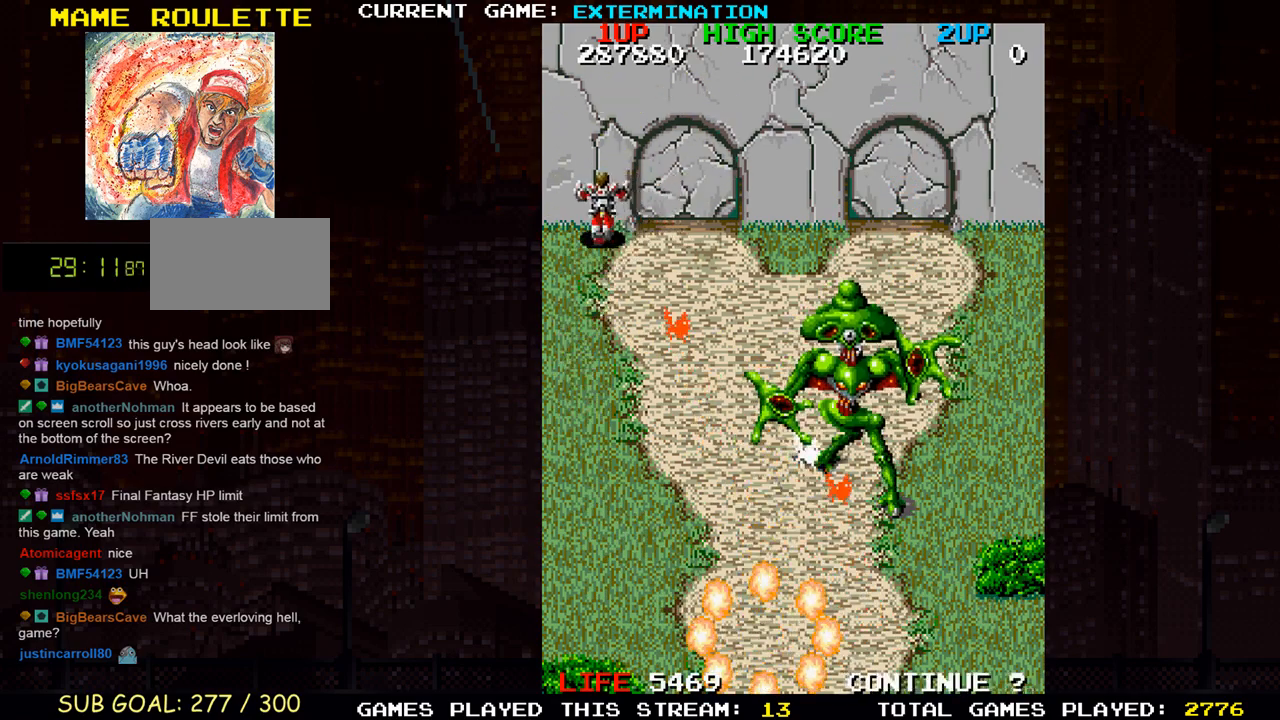
{"dt_ms": 500, "buttons": ["SQUARE"], "left_stick": "center", "events": [[17, "left_stick", "down-left"], [117, "SQUARE", "up"], [133, "left_stick", "down"], [317, "SQUARE", "down"], [317, "left_stick", "center"], [367, "SQUARE", "up"], [383, "left_stick", "up"], [417, "SQUARE", "down"], [467, "left_stick", "center"]]}
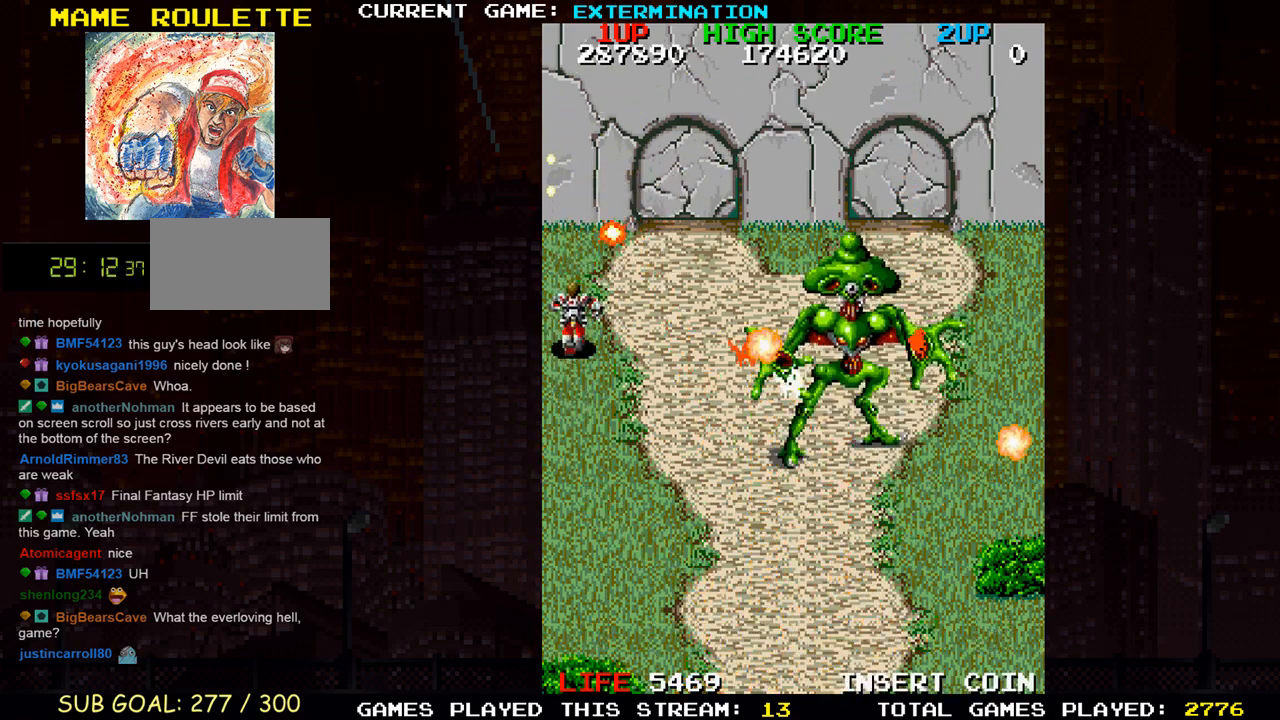
{"dt_ms": 1000, "buttons": [], "left_stick": "left"}
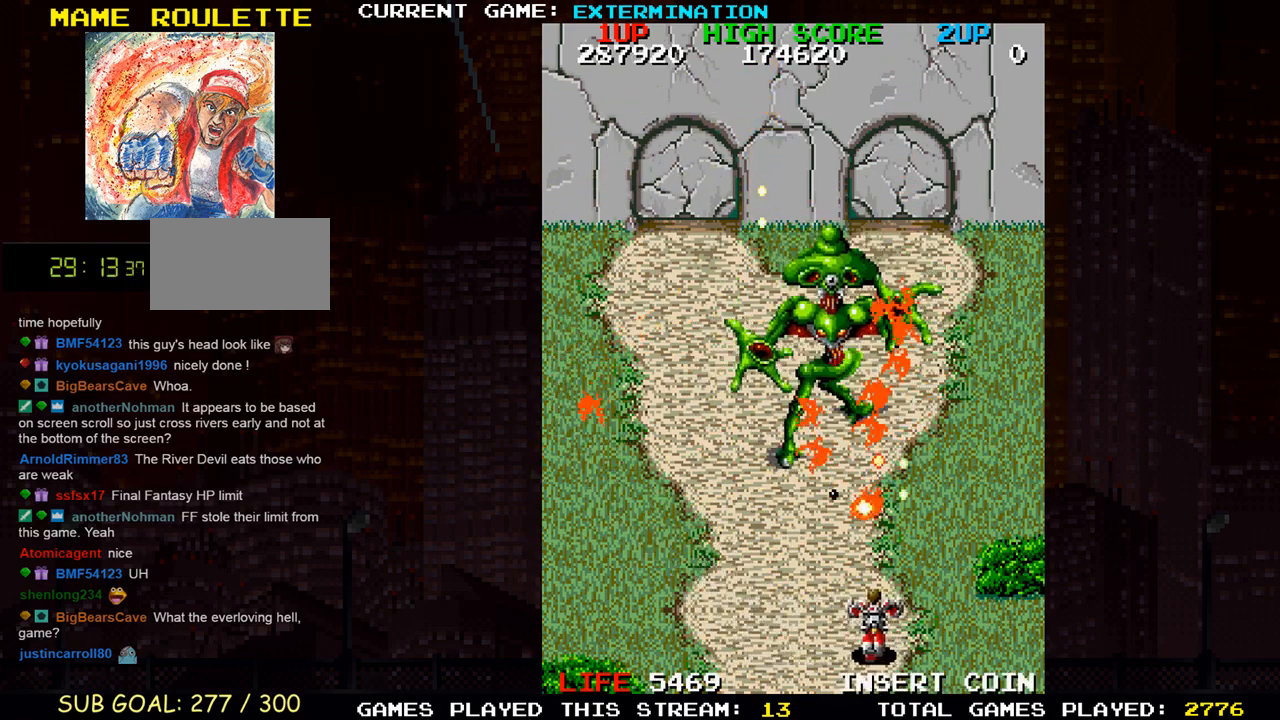
{"dt_ms": 500, "buttons": ["SQUARE"], "left_stick": "right", "events": [[33, "left_stick", "center"], [50, "SQUARE", "down"], [83, "SQUARE", "up"], [117, "SQUARE", "down"], [133, "left_stick", "left"], [167, "SQUARE", "up"], [233, "left_stick", "center"], [250, "SQUARE", "down"], [317, "left_stick", "left"], [383, "SQUARE", "up"], [450, "SQUARE", "down"], [467, "left_stick", "right"]]}
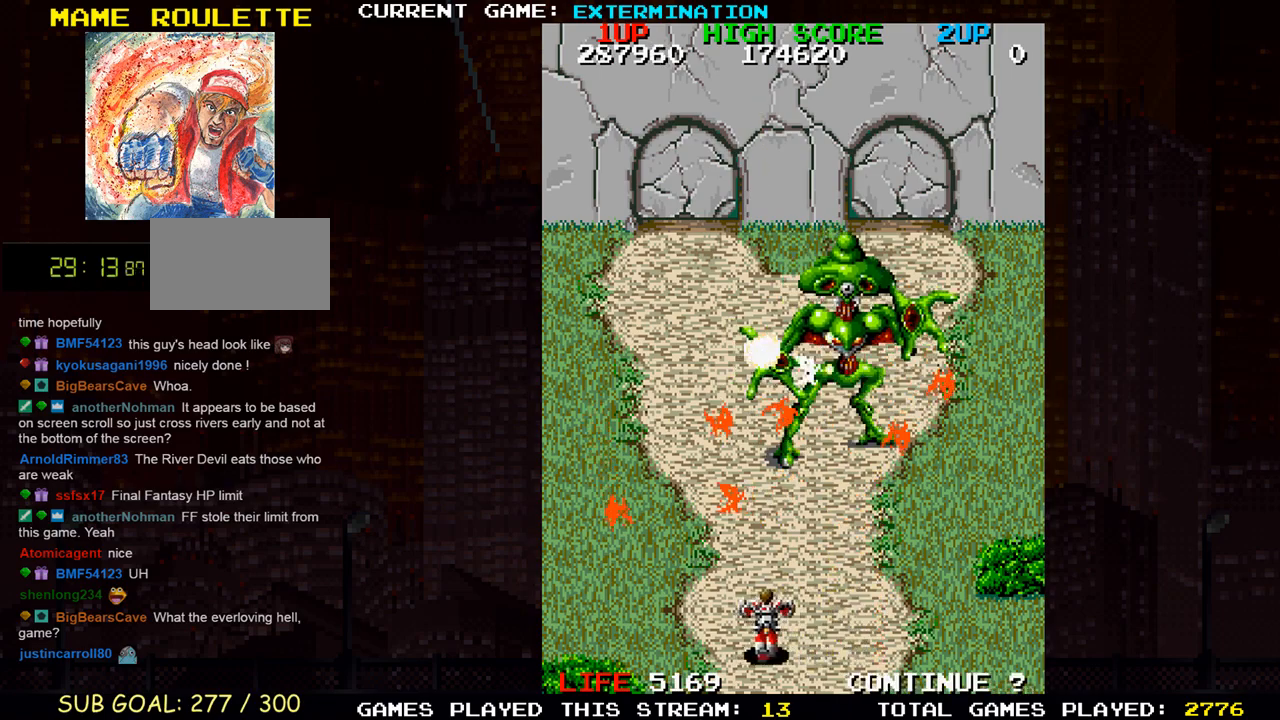
{"dt_ms": 500, "buttons": ["SQUARE"], "left_stick": "center", "events": [[117, "SQUARE", "up"], [117, "left_stick", "center"], [183, "SQUARE", "down"], [267, "left_stick", "right"], [333, "SQUARE", "up"], [383, "SQUARE", "down"], [400, "left_stick", "center"]]}
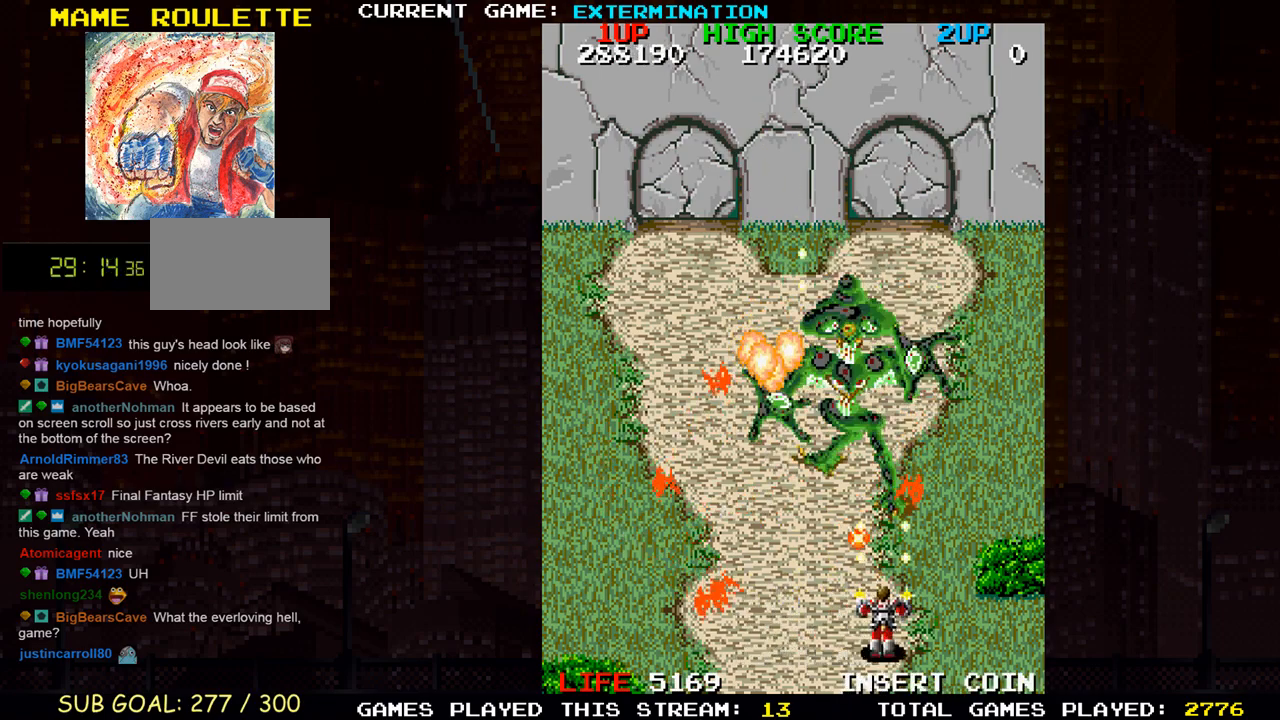
{"dt_ms": 500, "buttons": ["SQUARE"], "left_stick": "up", "events": [[33, "SQUARE", "up"], [83, "SQUARE", "down"], [83, "left_stick", "left"], [150, "SQUARE", "up"], [150, "left_stick", "center"], [183, "SQUARE", "down"], [250, "SQUARE", "up"], [267, "left_stick", "right"], [283, "SQUARE", "down"], [367, "SQUARE", "up"], [383, "SQUARE", "down"], [433, "left_stick", "up"], [450, "SQUARE", "up"], [500, "SQUARE", "down"]]}
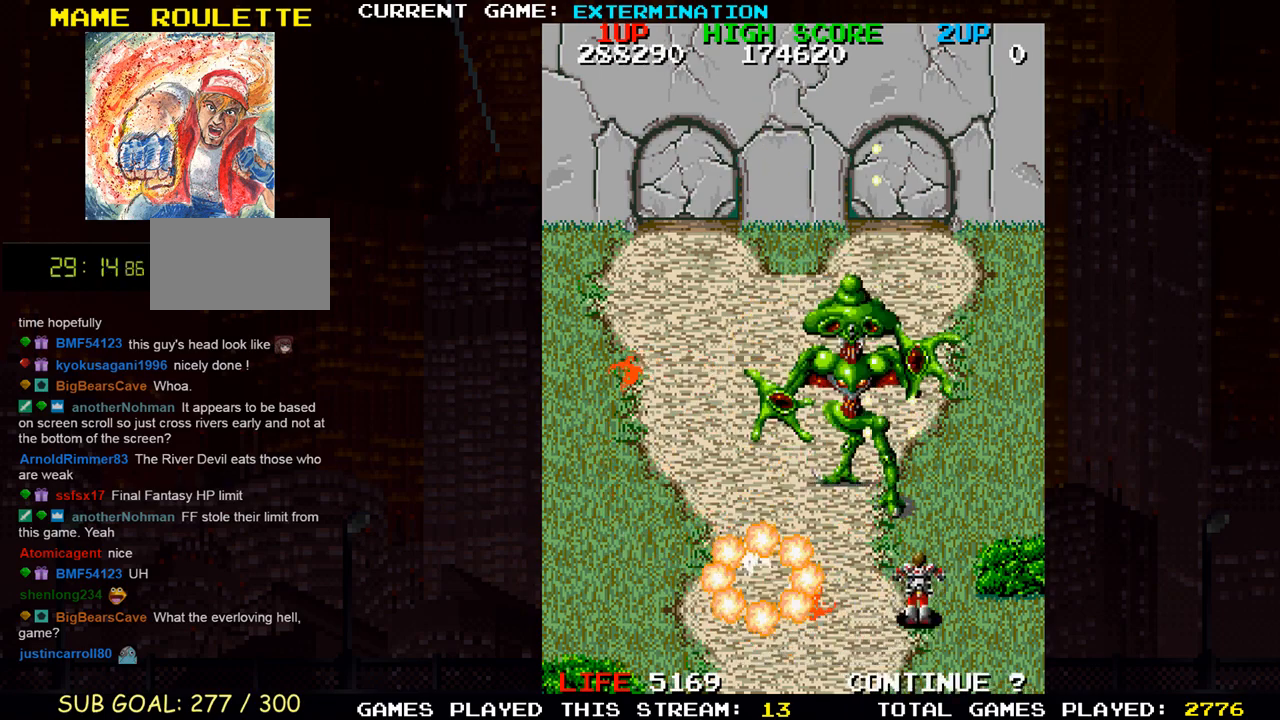
{"dt_ms": 500, "buttons": ["SQUARE"], "left_stick": "up-right", "events": [[67, "SQUARE", "up"], [100, "SQUARE", "down"], [133, "left_stick", "up-right"], [183, "SQUARE", "up"], [217, "SQUARE", "down"], [283, "SQUARE", "up"], [317, "SQUARE", "down"], [400, "SQUARE", "up"], [467, "SQUARE", "down"]]}
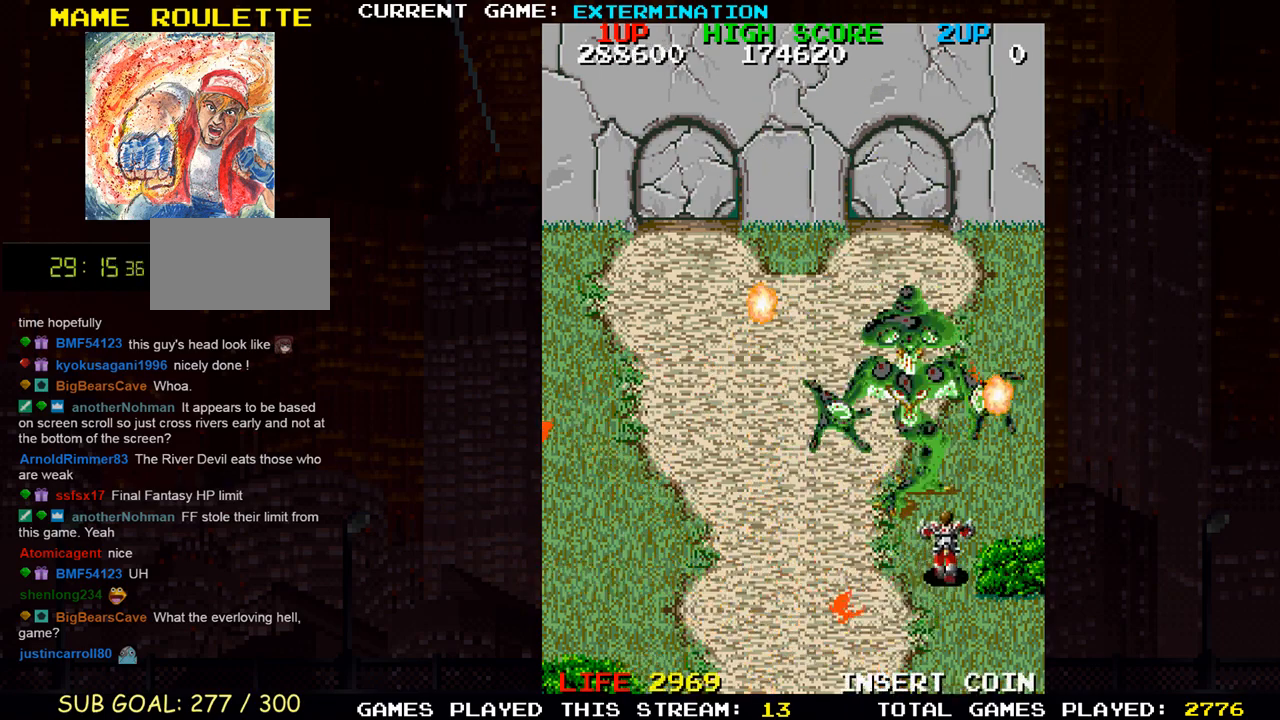
{"dt_ms": 500, "buttons": ["SQUARE"], "left_stick": "center"}
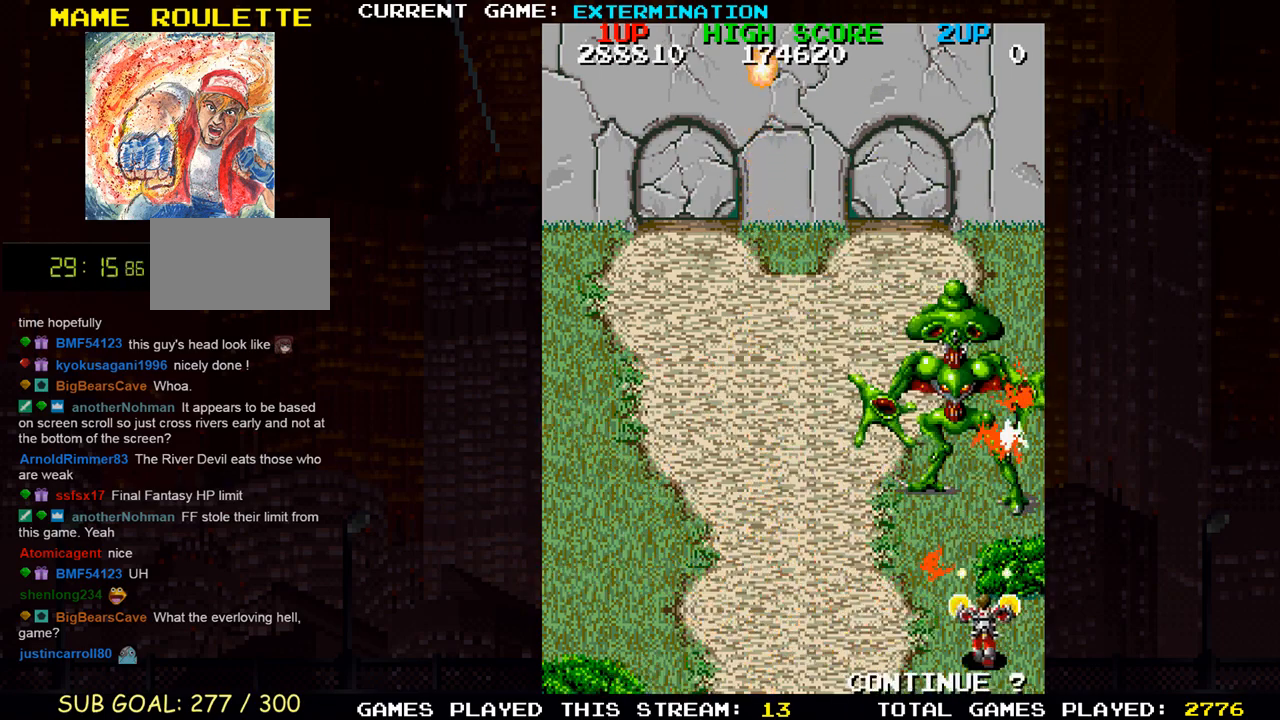
{"dt_ms": 500, "buttons": ["SQUARE"], "left_stick": "center", "events": [[83, "SQUARE", "up"], [133, "left_stick", "left"], [150, "SQUARE", "down"], [233, "left_stick", "center"], [300, "SQUARE", "up"], [367, "SQUARE", "down"]]}
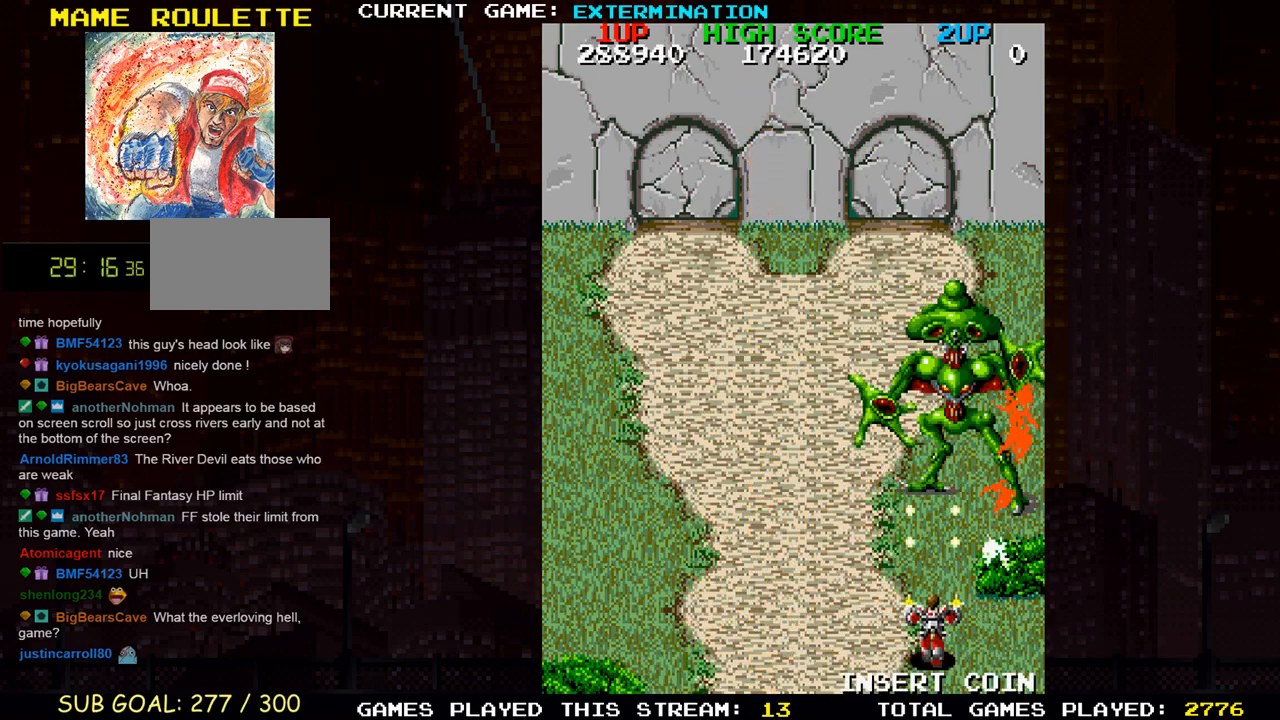
{"dt_ms": 500, "buttons": [], "left_stick": "left", "events": [[33, "SQUARE", "up"], [67, "left_stick", "left"], [83, "SQUARE", "down"], [150, "left_stick", "center"], [250, "SQUARE", "up"], [317, "SQUARE", "down"], [333, "left_stick", "left"], [483, "SQUARE", "up"]]}
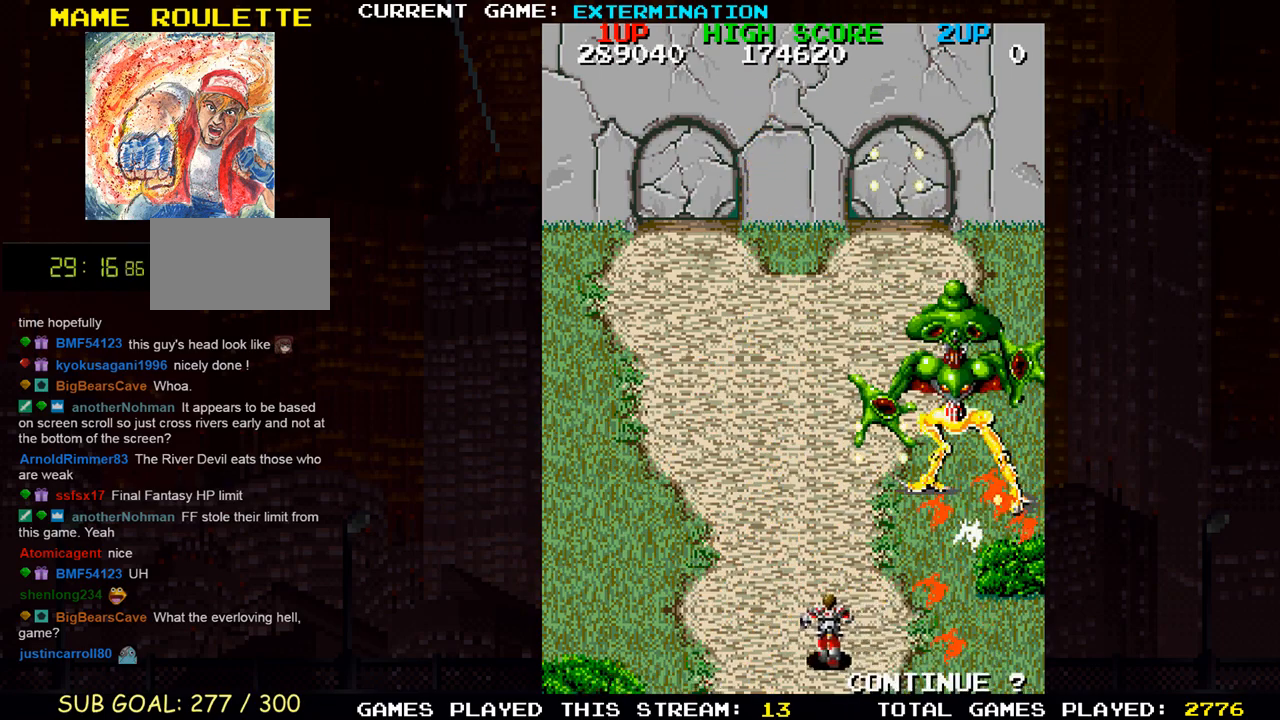
{"dt_ms": 500, "buttons": [], "left_stick": "up", "events": [[17, "left_stick", "center"], [33, "SQUARE", "down"], [100, "left_stick", "left"], [217, "SQUARE", "up"], [300, "SQUARE", "down"], [333, "left_stick", "up-left"], [450, "SQUARE", "up"], [450, "left_stick", "up"]]}
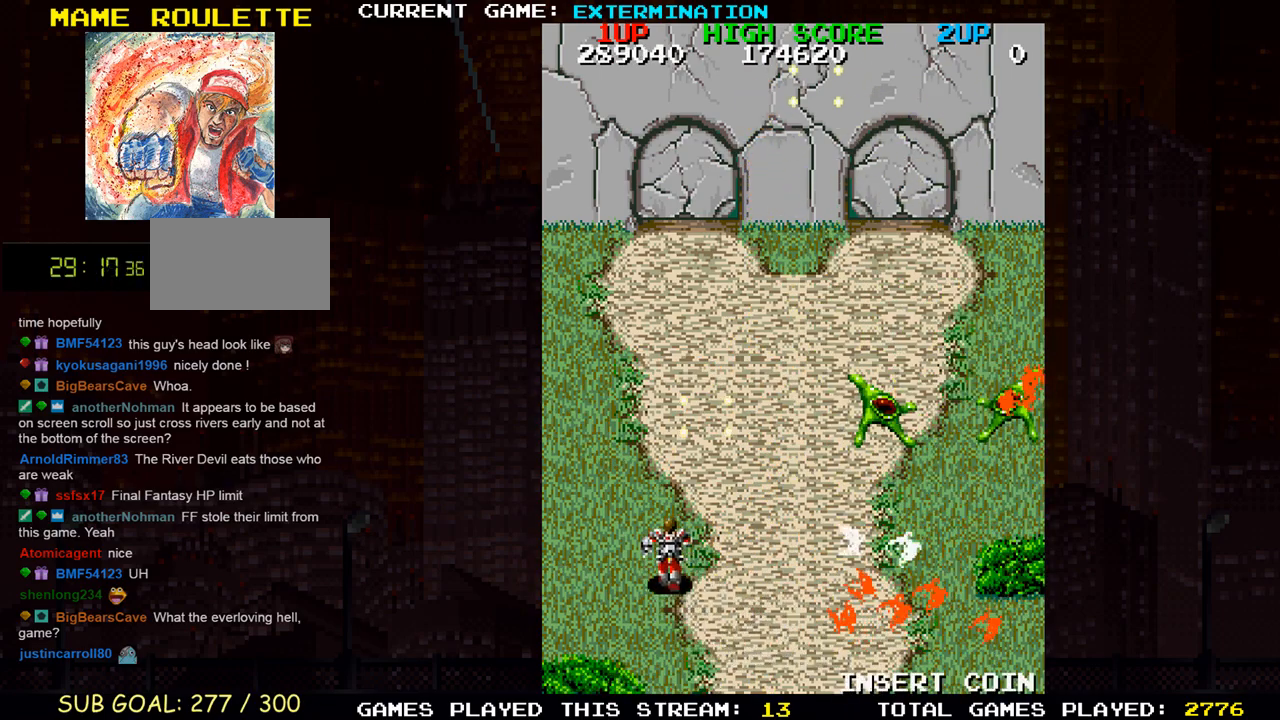
{"dt_ms": 500, "buttons": ["SQUARE"], "left_stick": "up-left", "events": [[83, "SQUARE", "down"], [150, "SQUARE", "up"], [250, "SQUARE", "down"], [350, "SQUARE", "up"], [433, "SQUARE", "down"], [467, "left_stick", "up-left"]]}
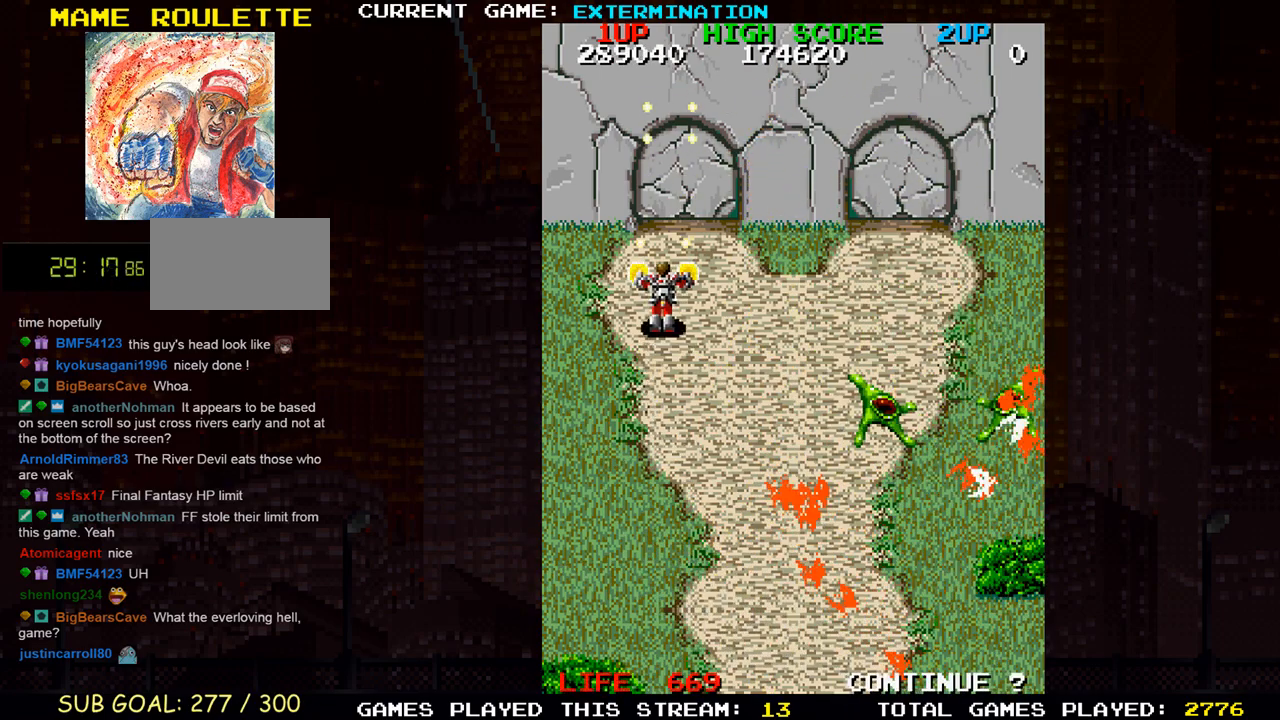
{"dt_ms": 500, "buttons": ["SQUARE"], "left_stick": "down", "events": [[33, "SQUARE", "up"], [33, "left_stick", "left"], [117, "SQUARE", "down"], [167, "left_stick", "down"], [200, "SQUARE", "up"], [283, "SQUARE", "down"], [367, "SQUARE", "up"], [450, "SQUARE", "down"]]}
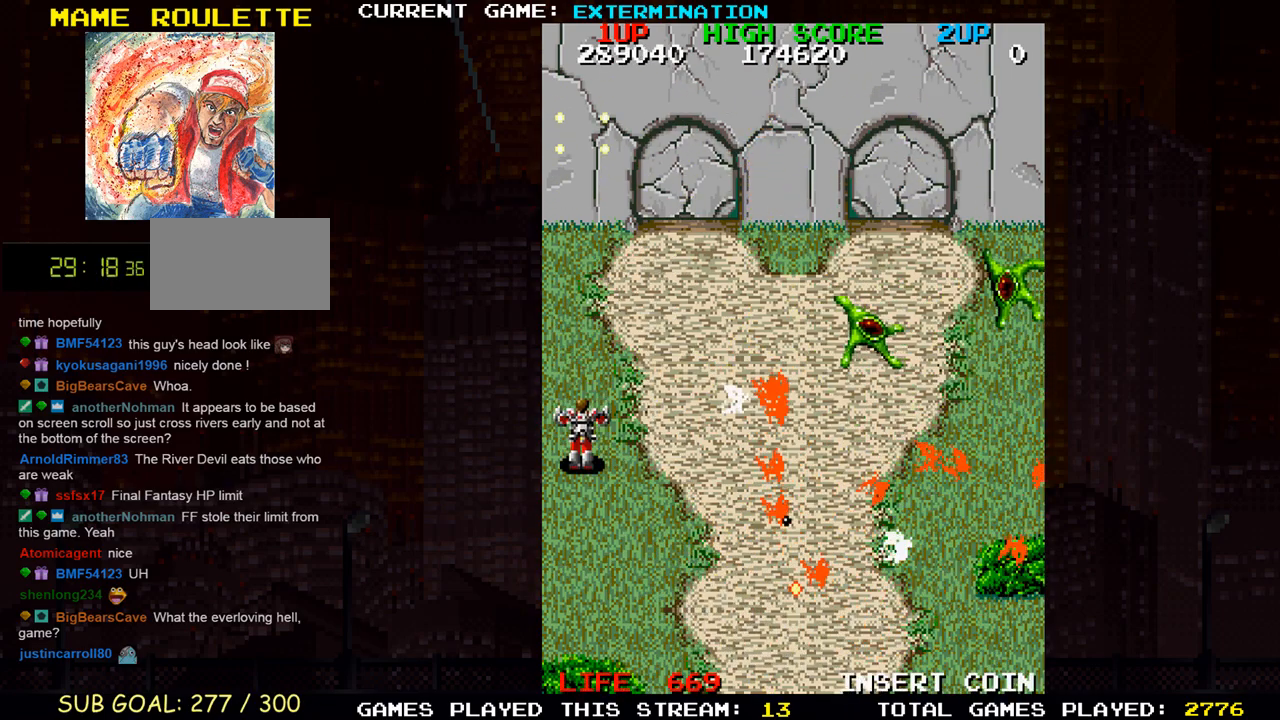
{"dt_ms": 500, "buttons": ["SQUARE"], "left_stick": "down-right", "events": [[33, "SQUARE", "up"], [33, "left_stick", "down-right"], [150, "SQUARE", "down"], [217, "SQUARE", "up"], [317, "SQUARE", "down"], [317, "left_stick", "down"], [383, "SQUARE", "up"], [433, "left_stick", "down-right"], [467, "SQUARE", "down"]]}
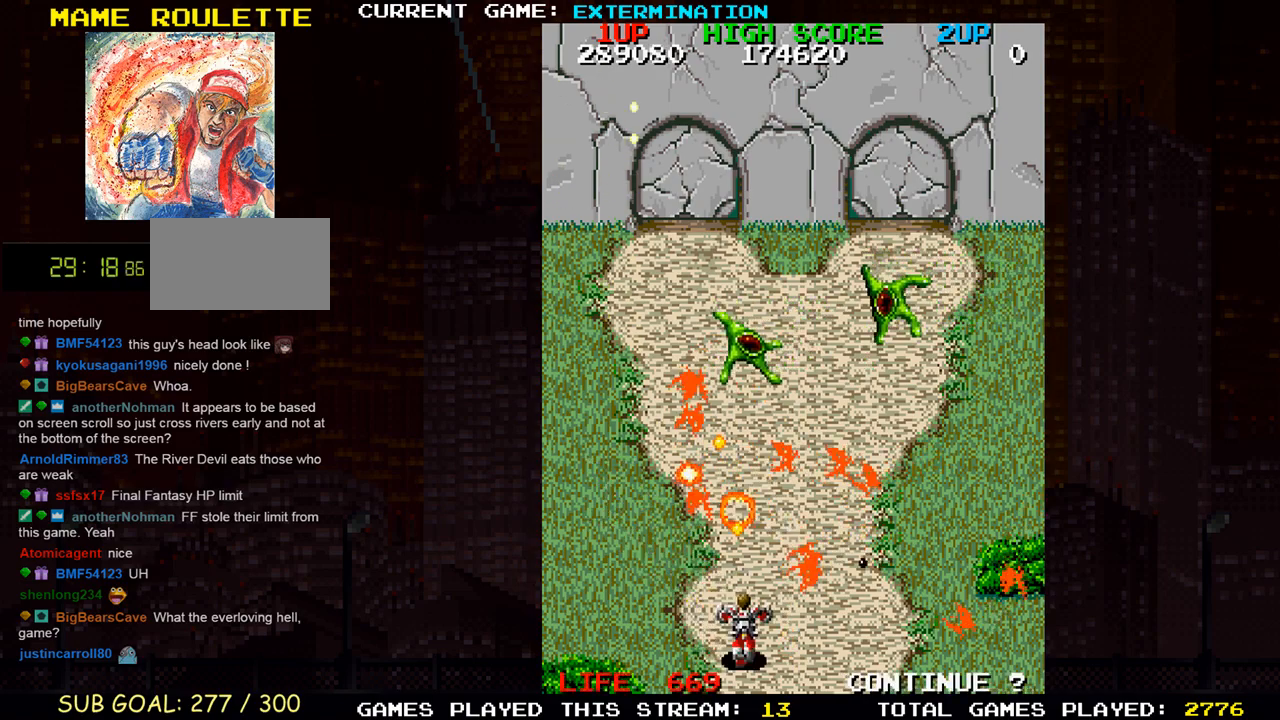
{"dt_ms": 500, "buttons": ["SQUARE"], "left_stick": "right", "events": [[33, "SQUARE", "up"], [133, "SQUARE", "down"], [167, "left_stick", "center"], [200, "SQUARE", "up"], [250, "SQUARE", "down"], [250, "left_stick", "left"], [317, "SQUARE", "up"], [350, "SQUARE", "down"], [400, "left_stick", "right"]]}
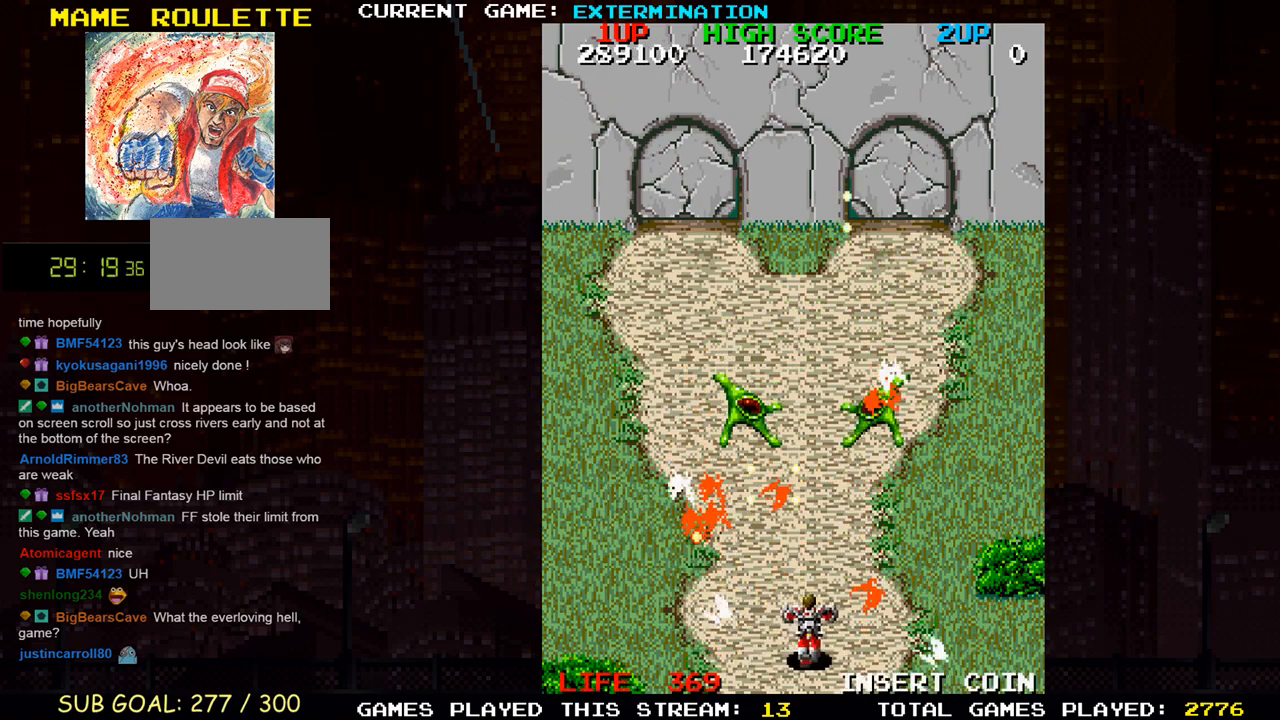
{"dt_ms": 500, "buttons": [], "left_stick": "left", "events": [[33, "SQUARE", "up"], [83, "SQUARE", "down"], [83, "left_stick", "left"], [267, "SQUARE", "up"], [333, "SQUARE", "down"], [500, "SQUARE", "up"]]}
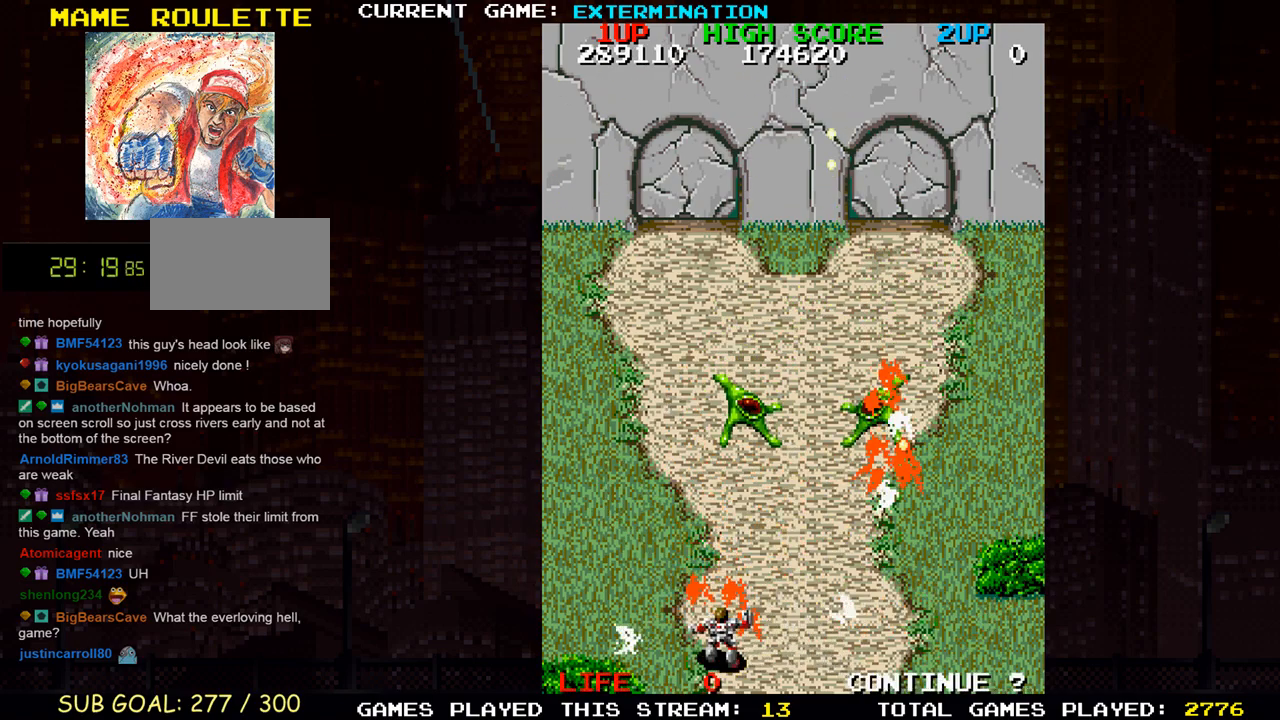
{"dt_ms": 500, "buttons": [], "left_stick": "right", "events": [[50, "SQUARE", "down"], [117, "left_stick", "right"], [217, "SQUARE", "up"], [267, "SQUARE", "down"], [400, "SQUARE", "up"], [450, "left_stick", "up"], [500, "left_stick", "right"]]}
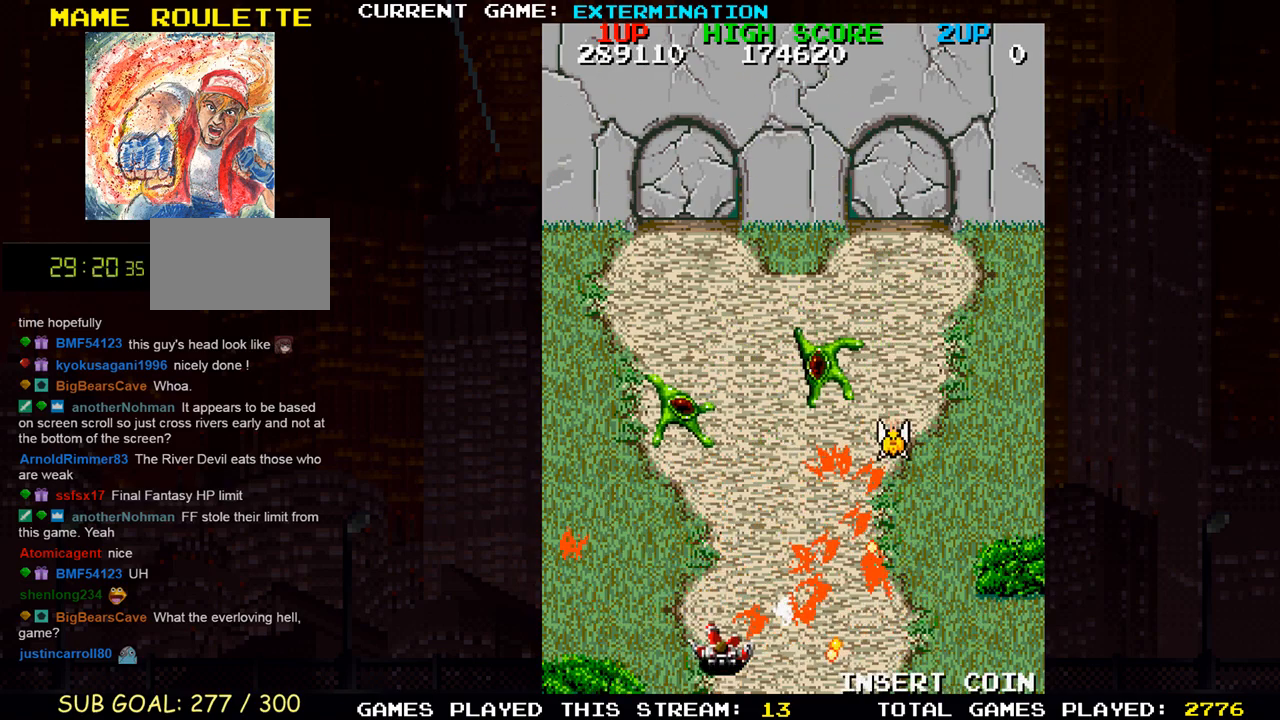
{"dt_ms": 500, "buttons": [], "left_stick": "down", "events": [[67, "left_stick", "down-right"], [367, "left_stick", "down"]]}
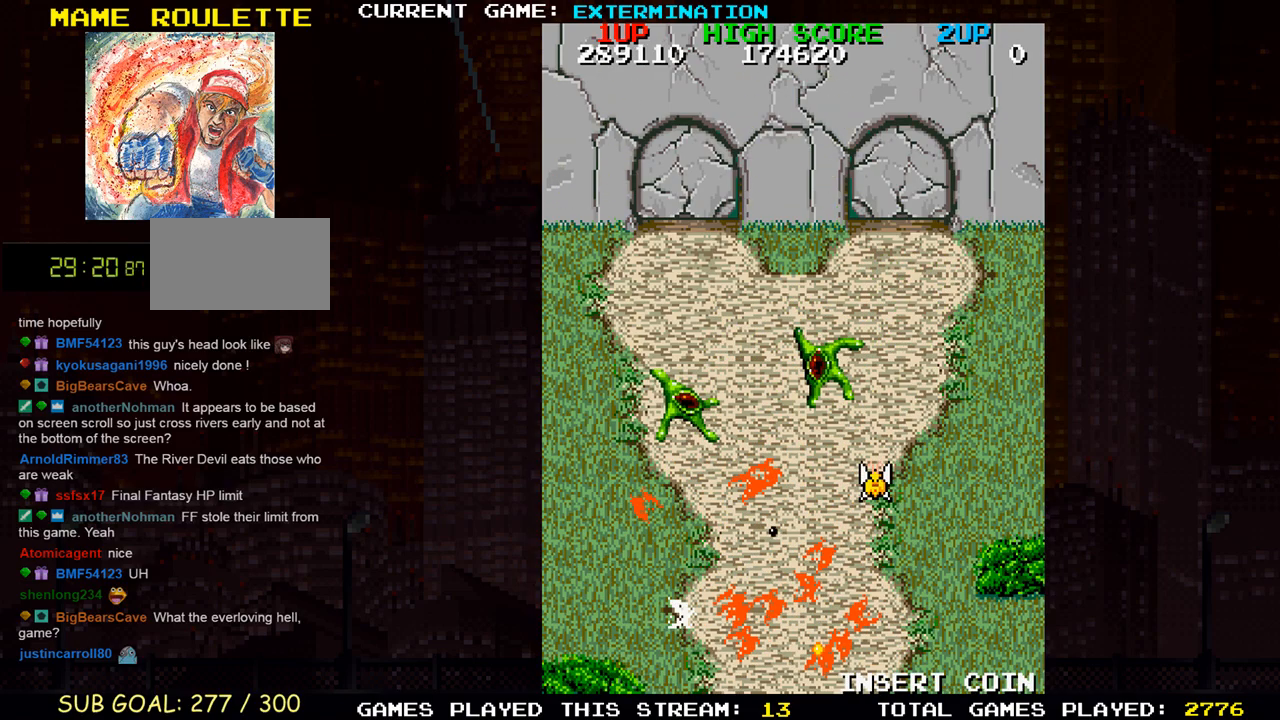
{"dt_ms": 500, "buttons": [], "left_stick": "center", "events": [[300, "left_stick", "center"]]}